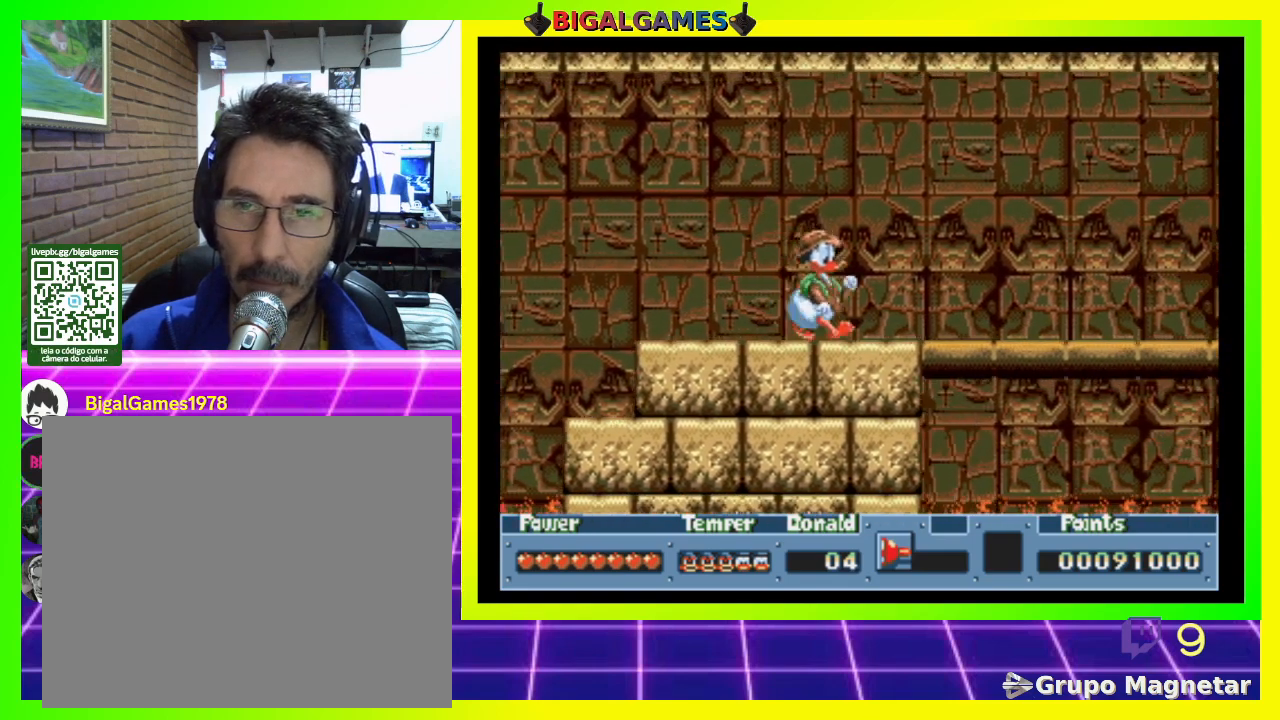
Gameplay with a controller (PlayStation layout); each line is a JSON object with the inputs held at the frame after it. "events" lists button and stick changes between this image and that frame as [ms after this image, input, new state], when the widget could be followed in between. Not read: left_stick.
{"buttons": ["SQUARE", "DPAD_RIGHT"], "right_stick": "center", "events": []}
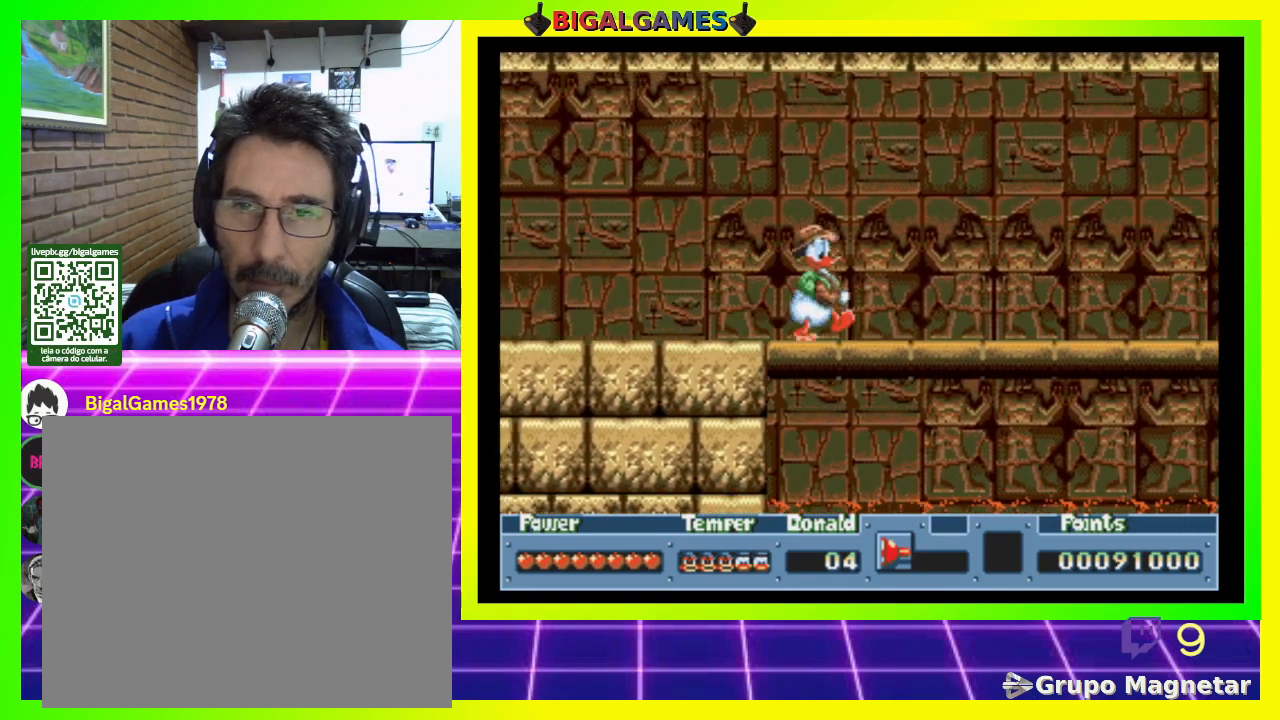
{"buttons": ["SQUARE", "DPAD_RIGHT"], "right_stick": "center", "events": []}
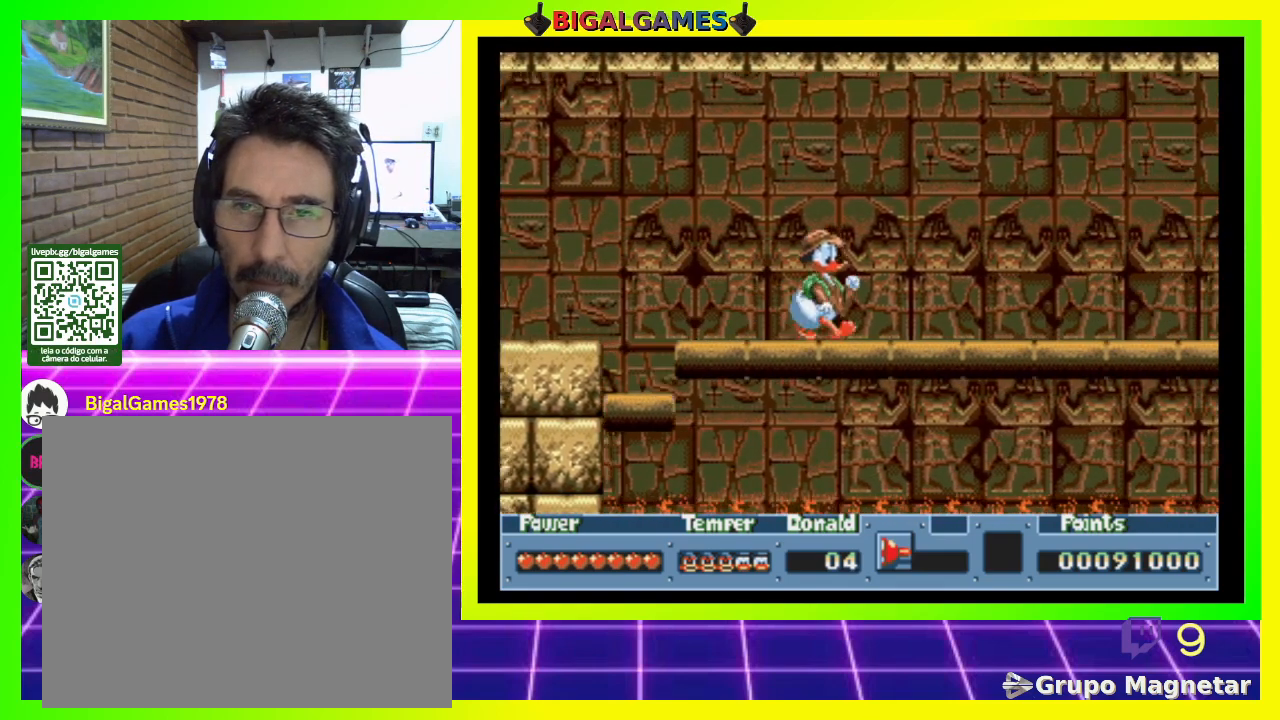
{"buttons": ["SQUARE", "DPAD_RIGHT"], "right_stick": "center", "events": [[233, "SQUARE", "up"], [333, "SQUARE", "down"], [433, "SQUARE", "up"], [500, "SQUARE", "down"]]}
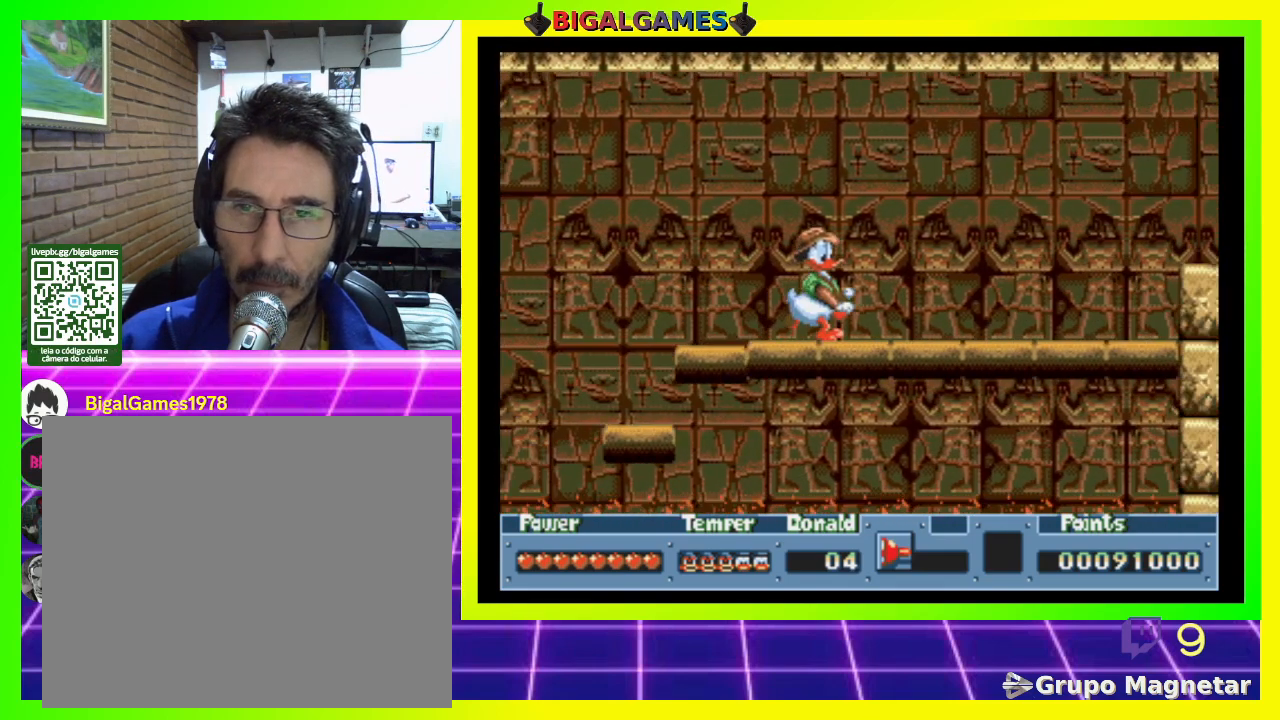
{"buttons": ["DPAD_RIGHT"], "right_stick": "center", "events": [[33, "SQUARE", "up"], [100, "SQUARE", "down"], [167, "SQUARE", "up"], [267, "SQUARE", "down"], [300, "SQUARE", "up"], [400, "SQUARE", "down"], [467, "SQUARE", "up"]]}
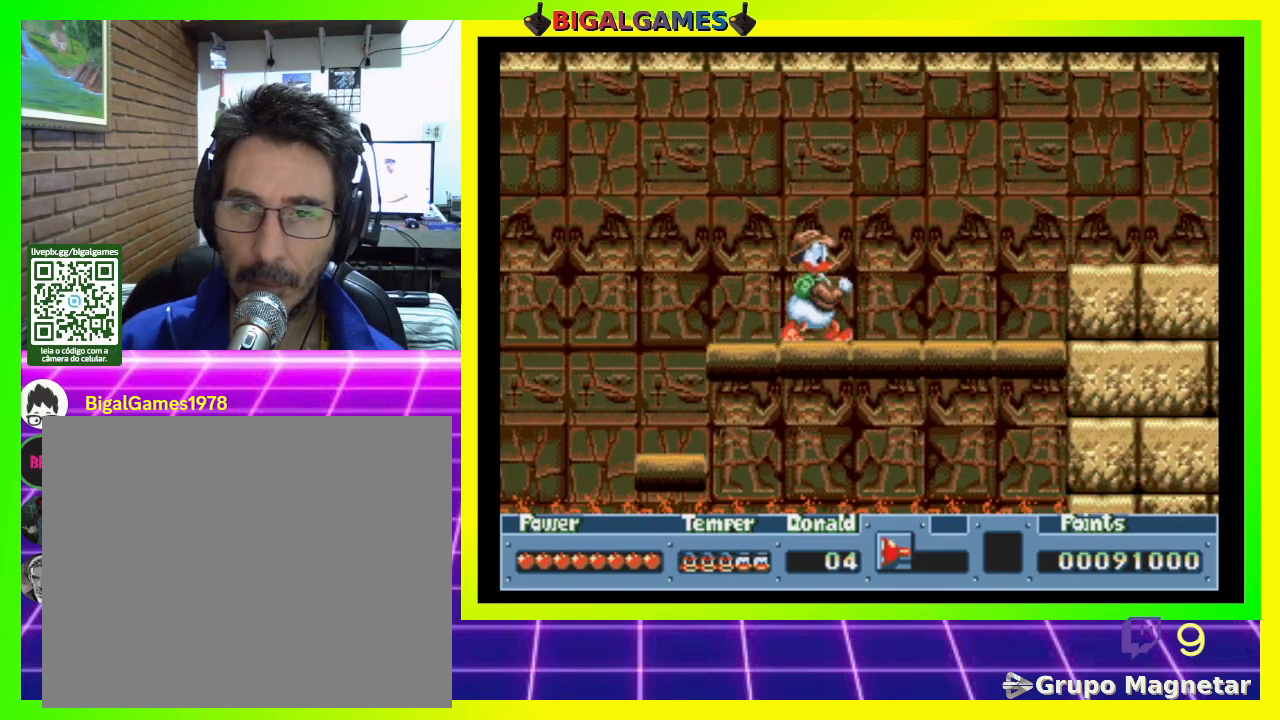
{"buttons": ["SQUARE", "DPAD_RIGHT"], "right_stick": "center", "events": [[33, "SQUARE", "down"], [133, "SQUARE", "up"], [200, "SQUARE", "down"], [267, "SQUARE", "up"], [333, "SQUARE", "down"]]}
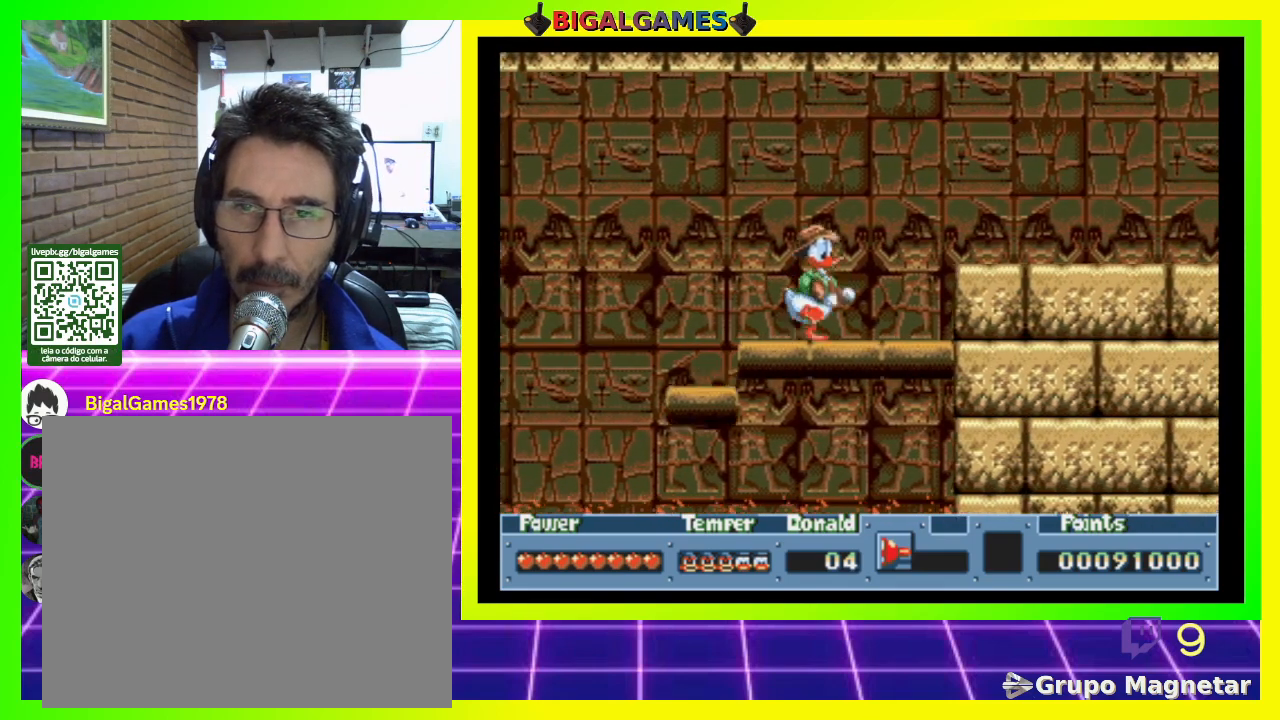
{"buttons": ["DPAD_RIGHT"], "right_stick": "center", "events": [[67, "CIRCLE", "down"], [500, "CIRCLE", "up"], [500, "SQUARE", "up"]]}
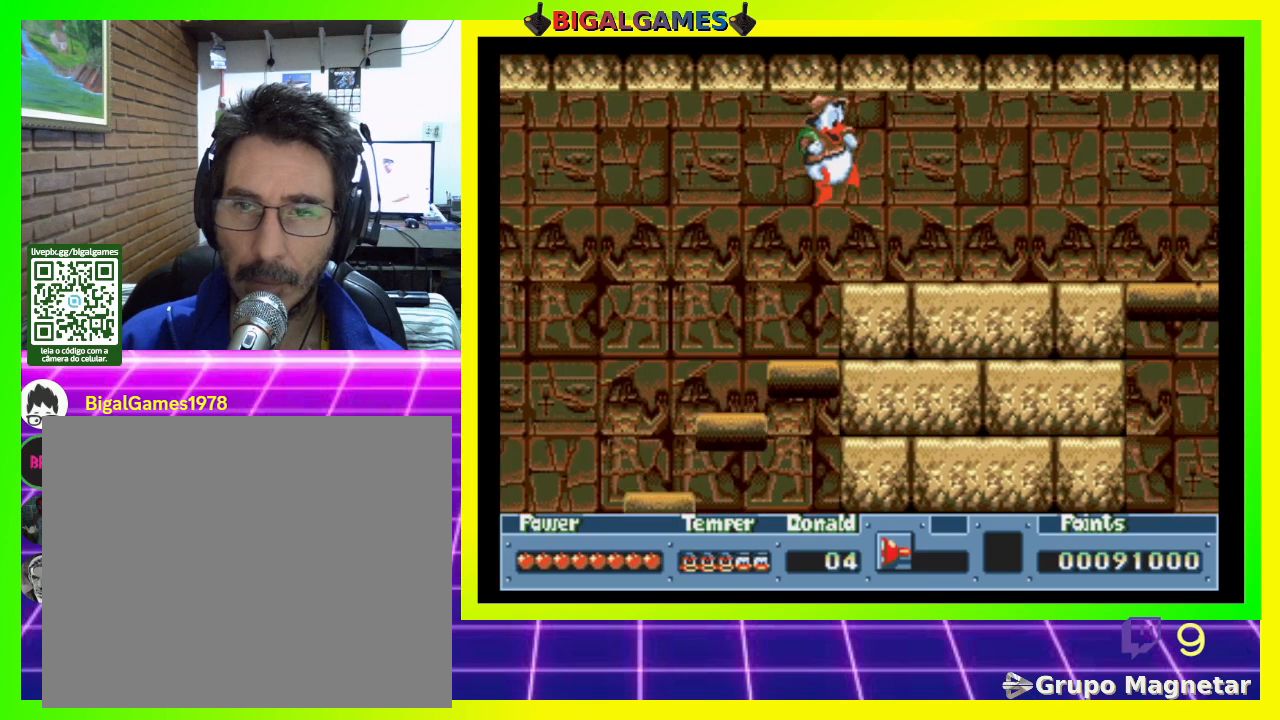
{"buttons": ["SQUARE", "DPAD_RIGHT"], "right_stick": "center", "events": [[200, "SQUARE", "down"]]}
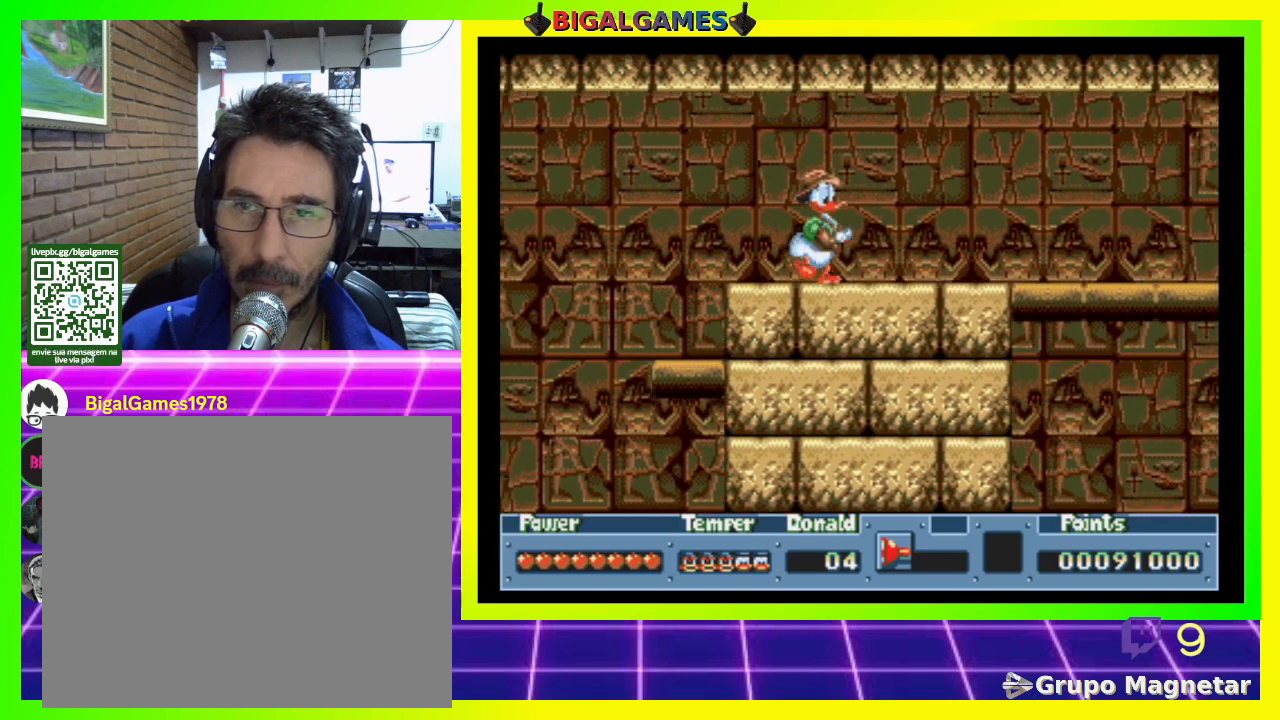
{"buttons": ["SQUARE", "DPAD_RIGHT"], "right_stick": "center", "events": [[67, "SQUARE", "up"], [233, "SQUARE", "down"]]}
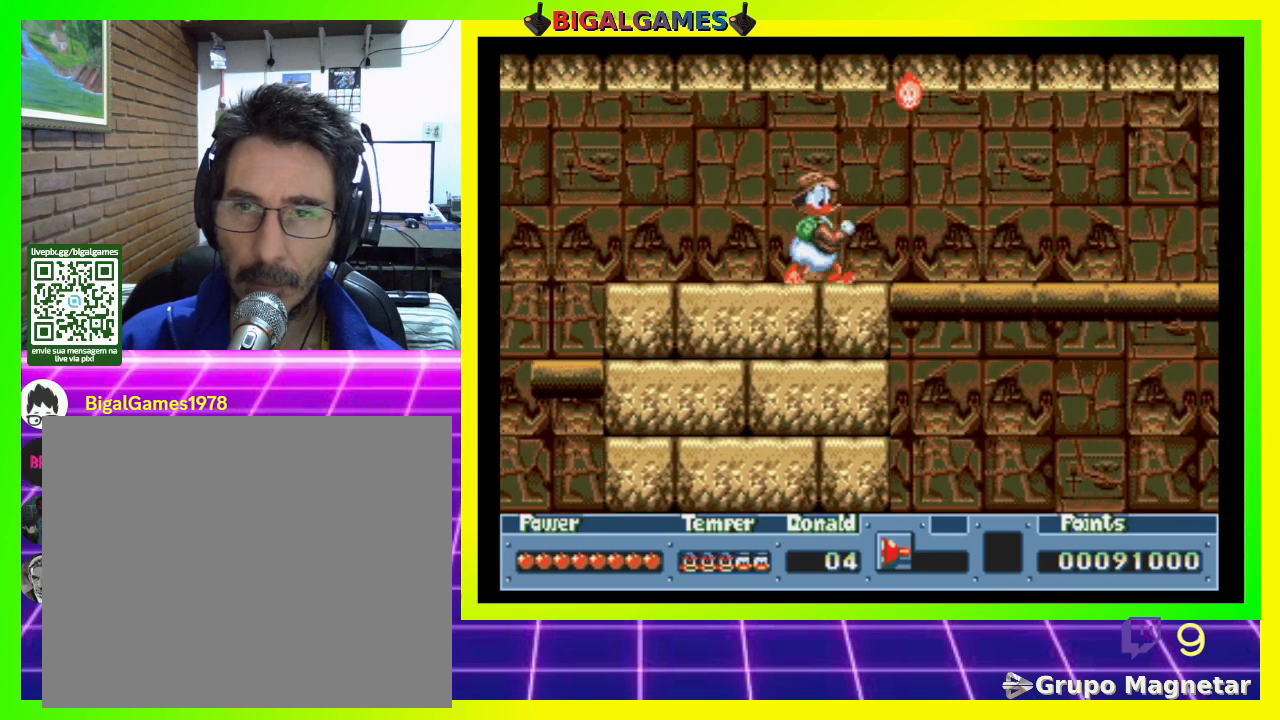
{"buttons": ["SQUARE", "DPAD_RIGHT"], "right_stick": "center", "events": []}
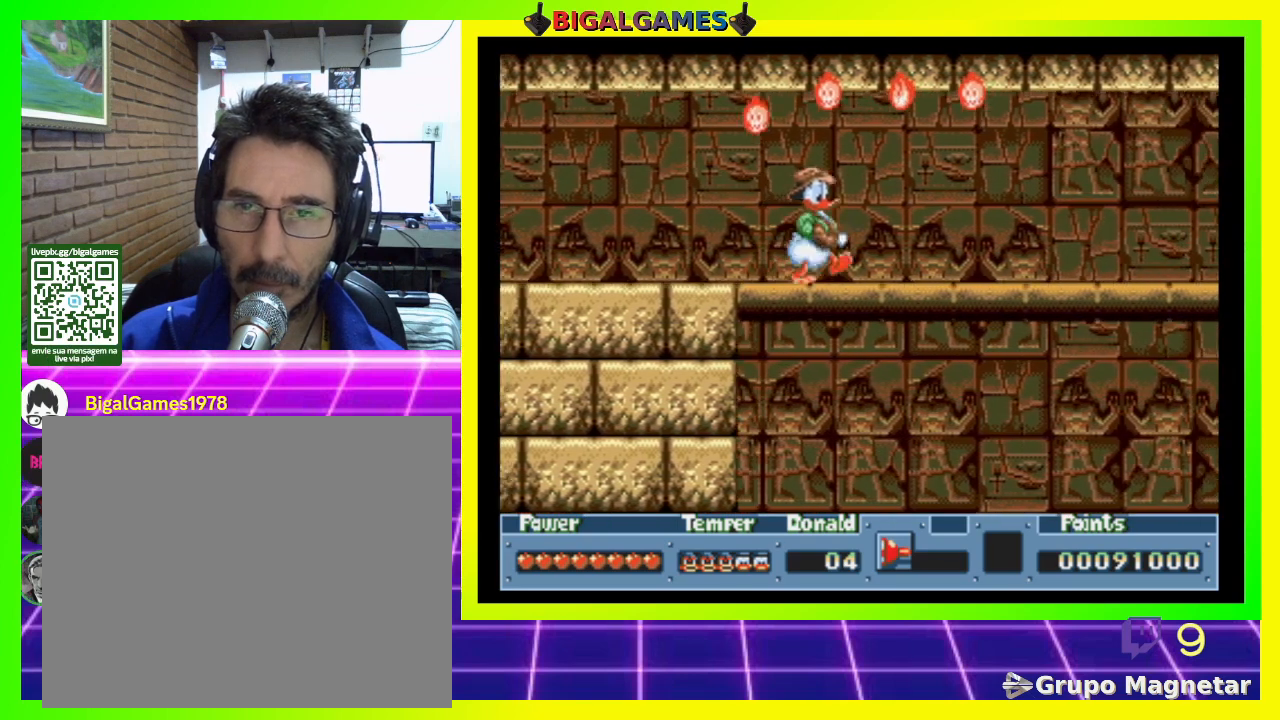
{"buttons": ["SQUARE", "DPAD_RIGHT"], "right_stick": "center", "events": []}
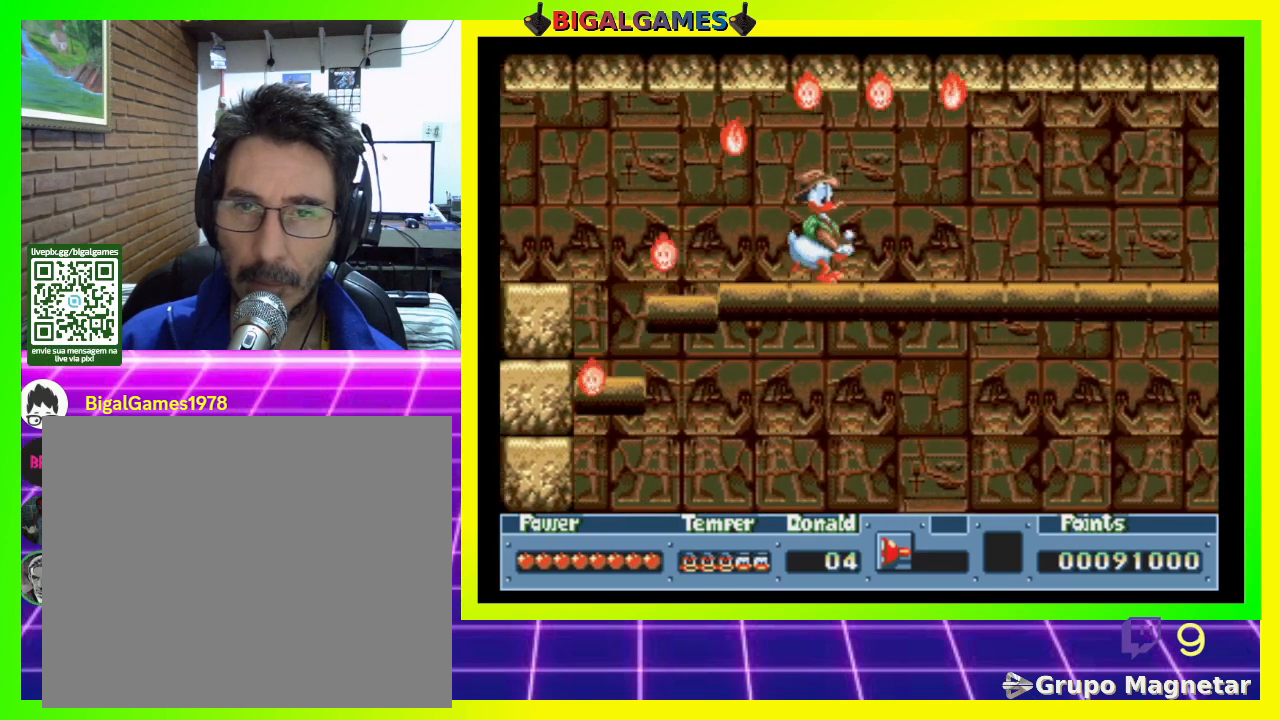
{"buttons": ["SQUARE", "DPAD_RIGHT"], "right_stick": "center", "events": [[233, "SQUARE", "up"], [333, "SQUARE", "down"], [433, "SQUARE", "up"], [467, "SQUARE", "down"]]}
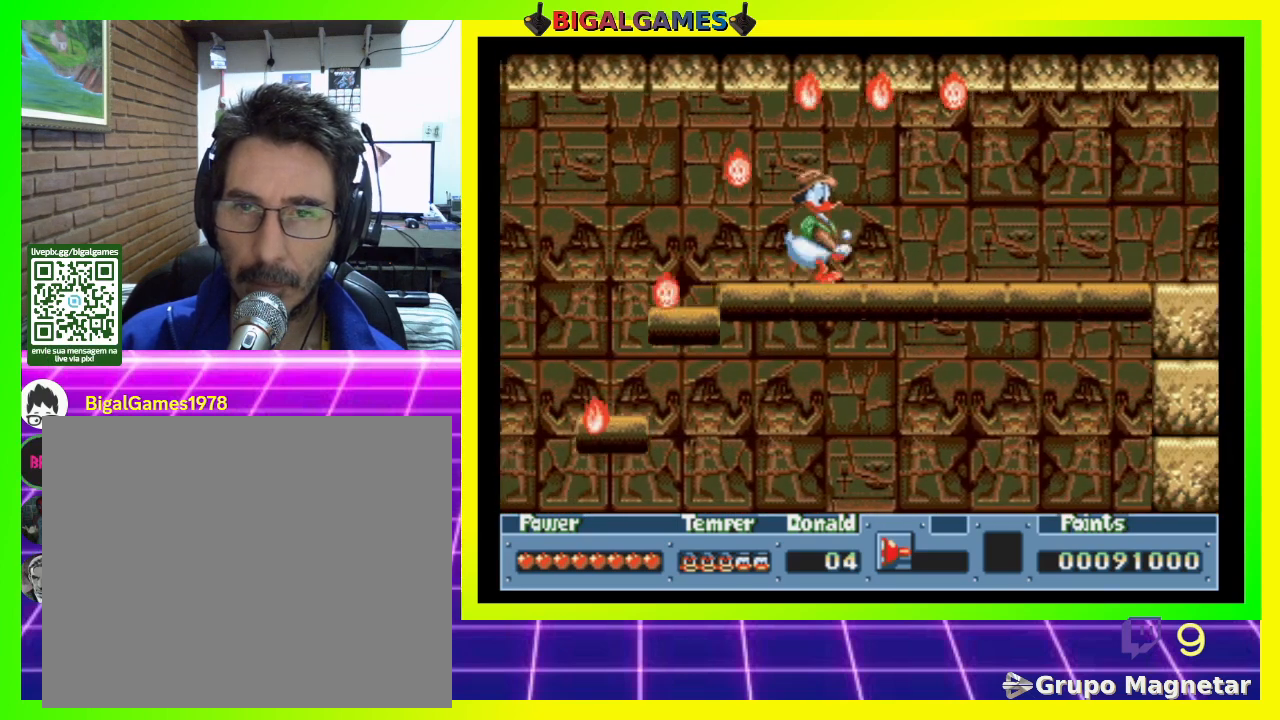
{"buttons": ["DPAD_RIGHT"], "right_stick": "center", "events": [[167, "SQUARE", "up"], [267, "SQUARE", "down"], [300, "SQUARE", "up"], [400, "SQUARE", "down"], [500, "SQUARE", "up"]]}
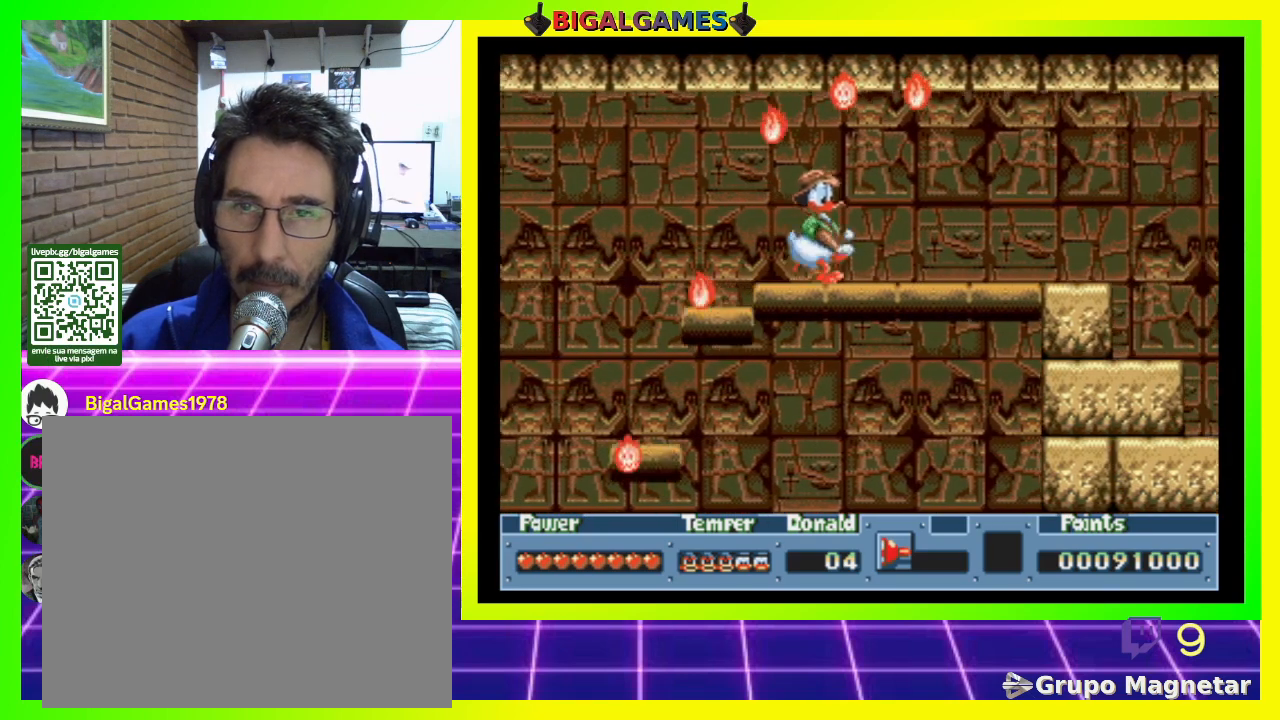
{"buttons": ["DPAD_RIGHT"], "right_stick": "center", "events": [[33, "SQUARE", "down"], [133, "SQUARE", "up"], [200, "SQUARE", "down"], [267, "SQUARE", "up"], [367, "SQUARE", "down"], [400, "SQUARE", "up"]]}
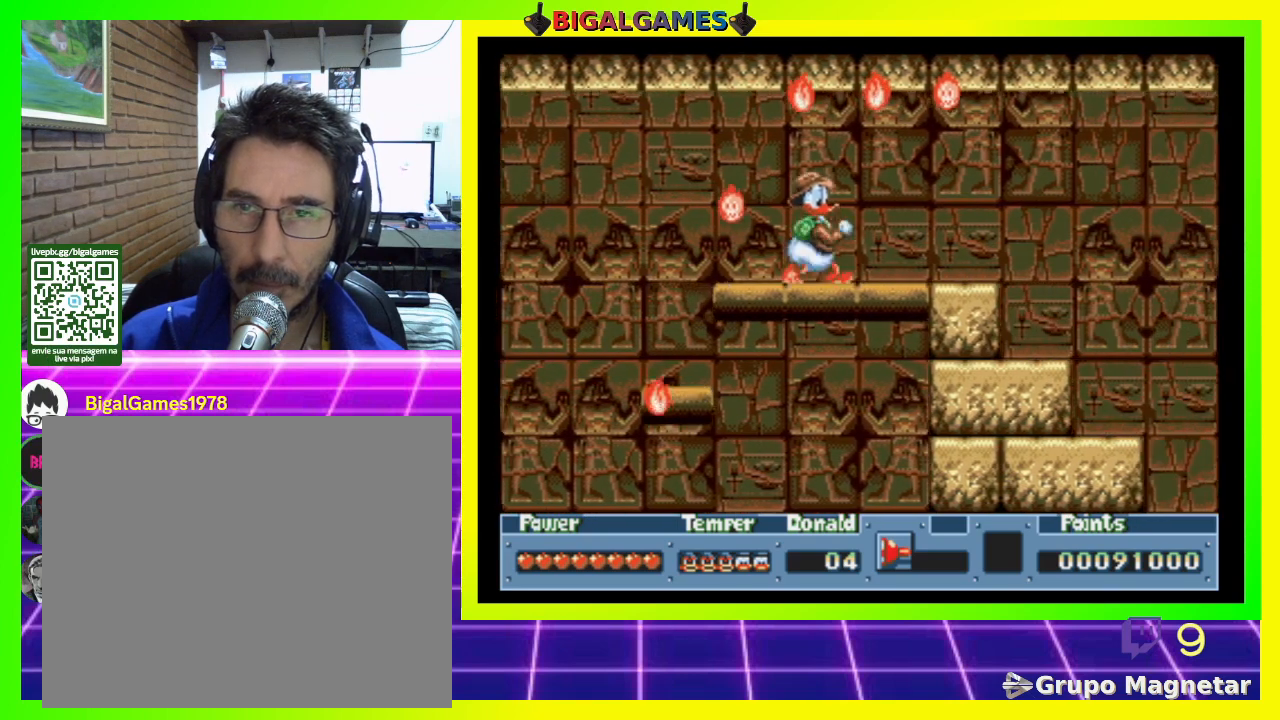
{"buttons": ["SQUARE", "DPAD_RIGHT"], "right_stick": "center", "events": [[33, "SQUARE", "down"], [100, "SQUARE", "up"], [133, "SQUARE", "down"], [200, "SQUARE", "up"], [300, "SQUARE", "down"], [333, "SQUARE", "up"], [433, "SQUARE", "down"]]}
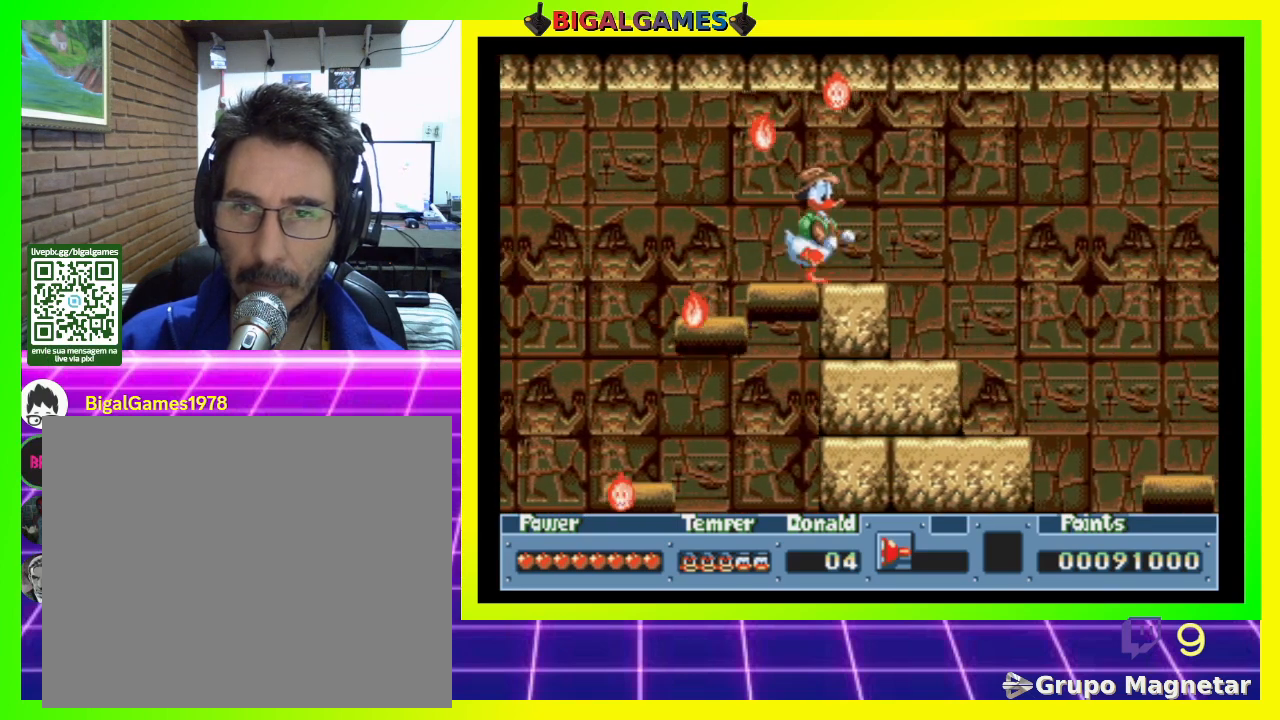
{"buttons": ["DPAD_RIGHT"], "right_stick": "center", "events": [[33, "SQUARE", "up"], [100, "SQUARE", "down"], [200, "SQUARE", "up"], [300, "SQUARE", "down"], [333, "SQUARE", "up"], [400, "SQUARE", "down"], [433, "SQUARE", "up"]]}
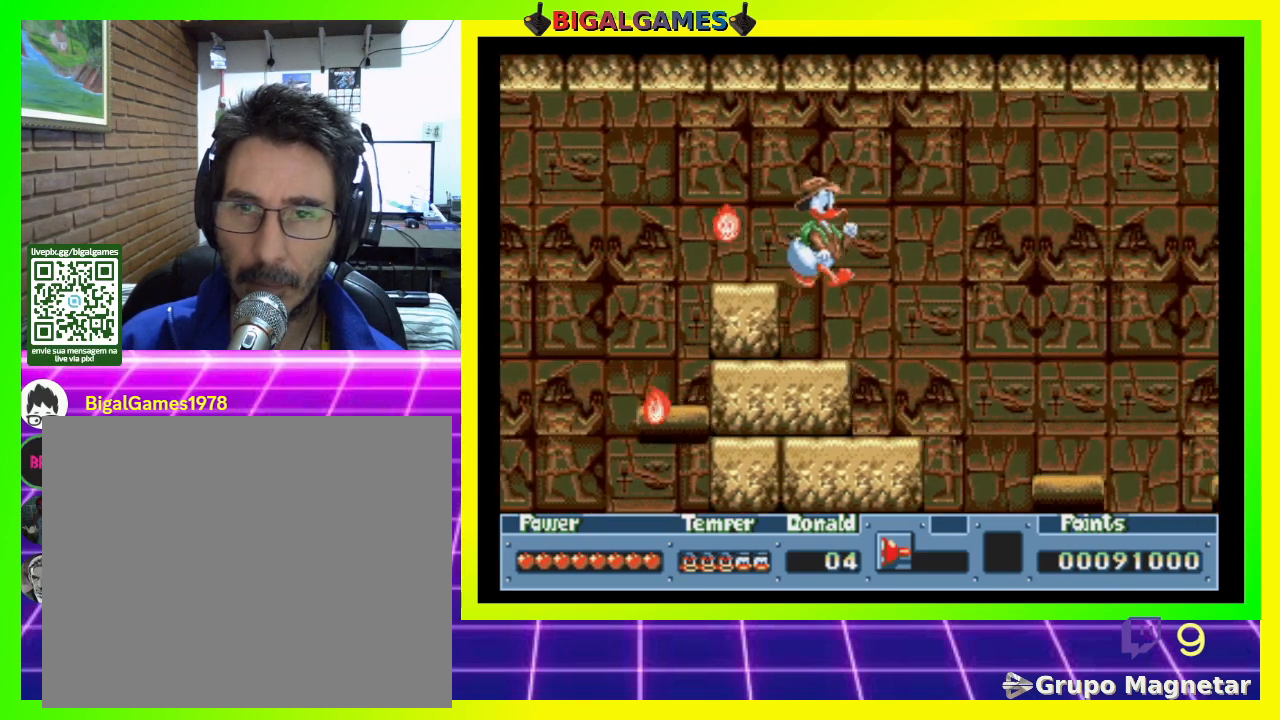
{"buttons": [], "right_stick": "center", "events": [[100, "DPAD_RIGHT", "up"]]}
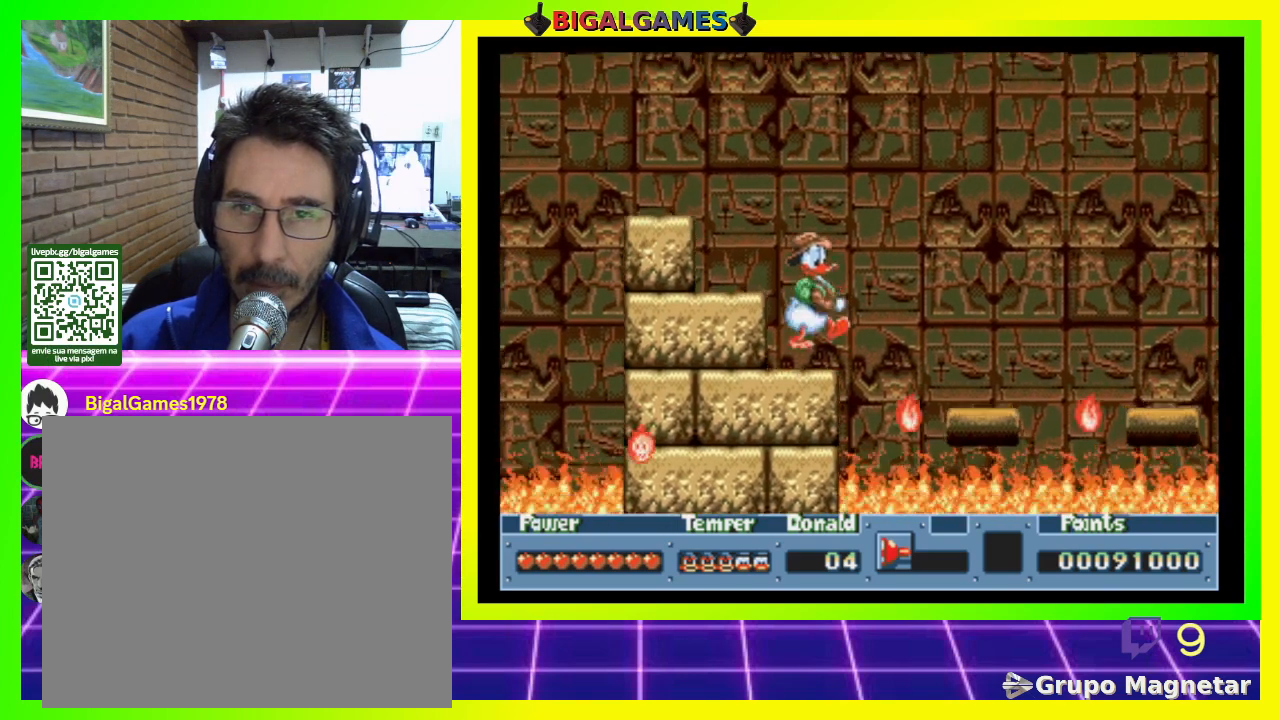
{"buttons": [], "right_stick": "center", "events": []}
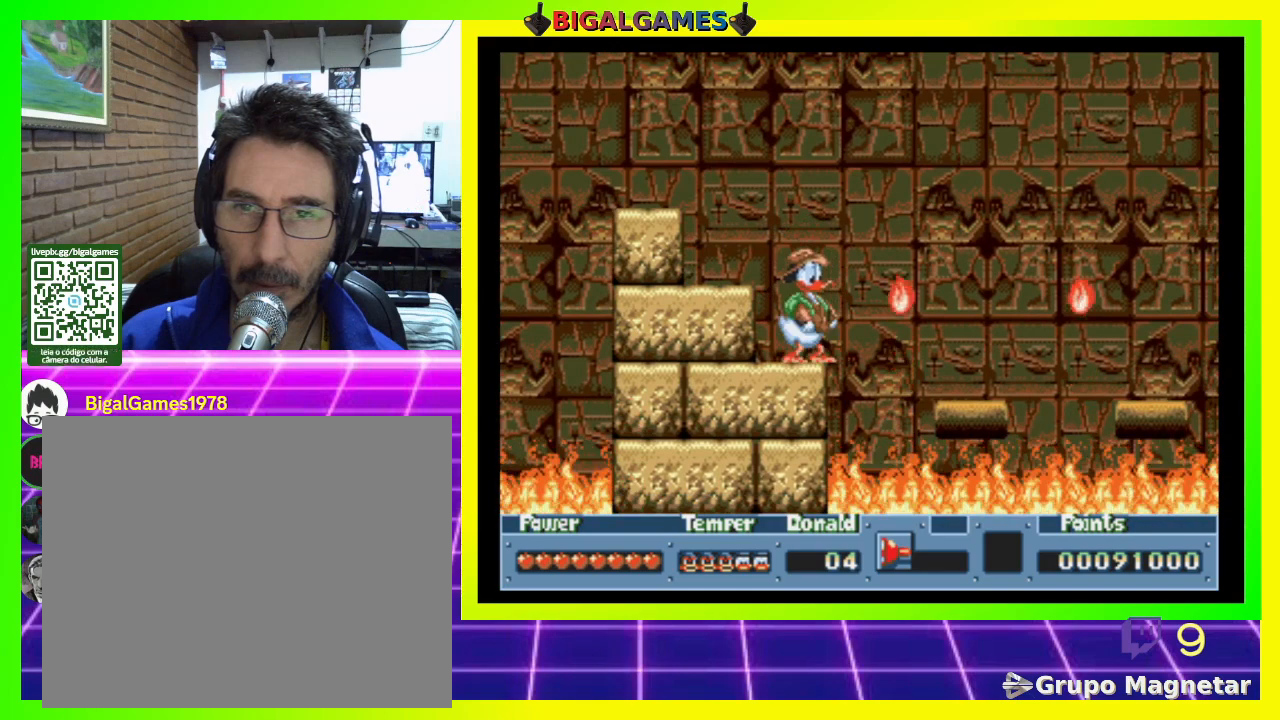
{"buttons": ["DPAD_RIGHT"], "right_stick": "center", "events": [[167, "DPAD_RIGHT", "down"], [200, "CIRCLE", "down"], [433, "CIRCLE", "up"]]}
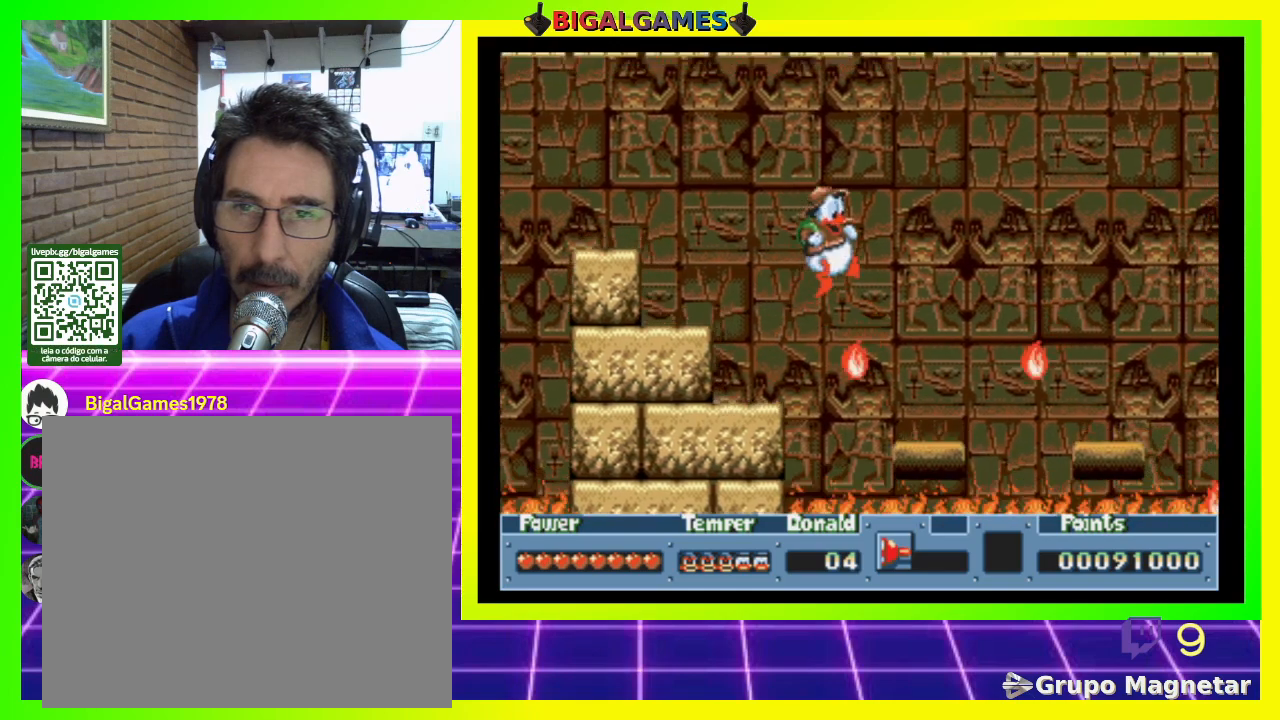
{"buttons": ["DPAD_LEFT"], "right_stick": "center", "events": [[233, "DPAD_RIGHT", "up"], [467, "DPAD_LEFT", "down"]]}
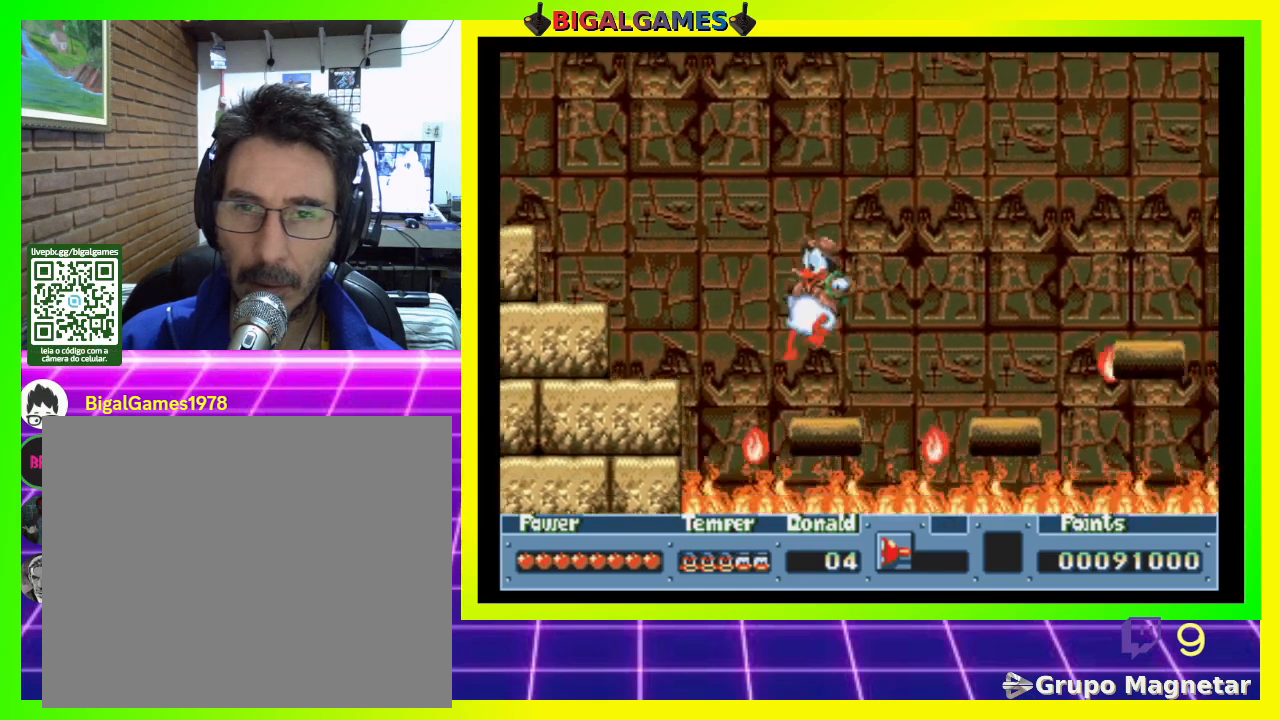
{"buttons": ["CIRCLE", "DPAD_RIGHT"], "right_stick": "center", "events": [[133, "DPAD_LEFT", "up"], [300, "DPAD_RIGHT", "down"], [367, "CIRCLE", "down"]]}
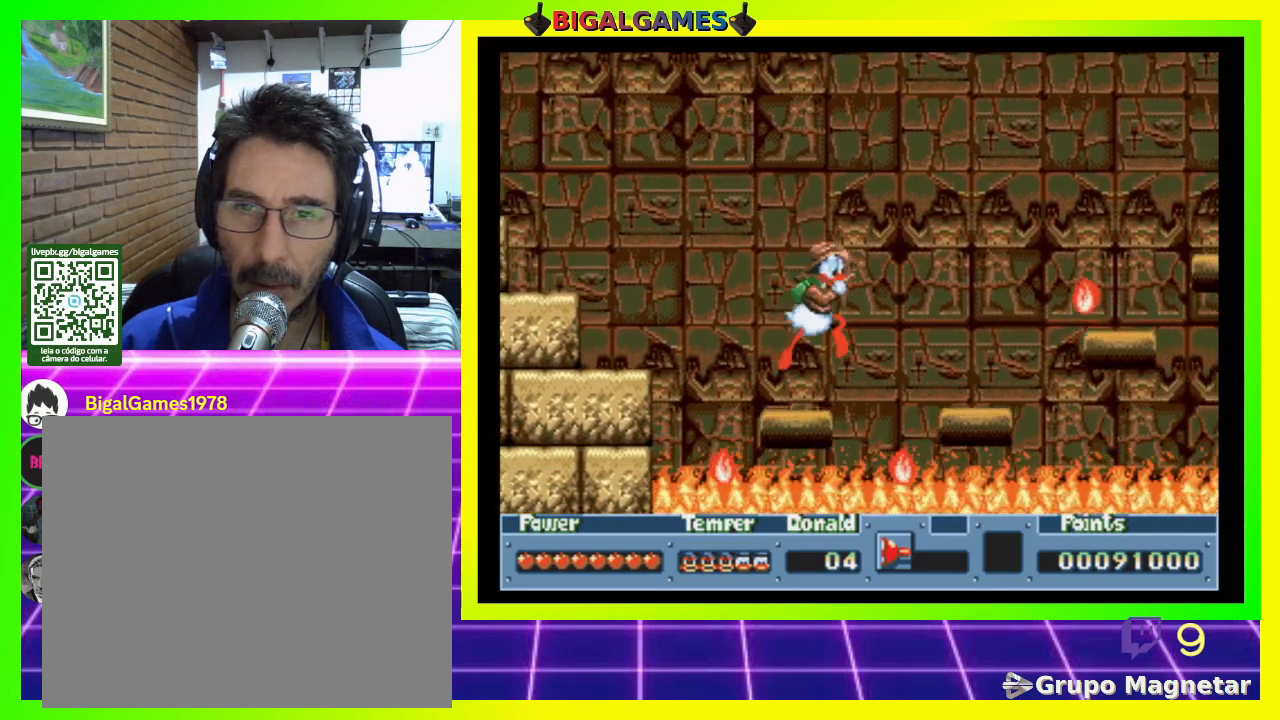
{"buttons": [], "right_stick": "center", "events": [[133, "CIRCLE", "up"], [467, "DPAD_RIGHT", "up"]]}
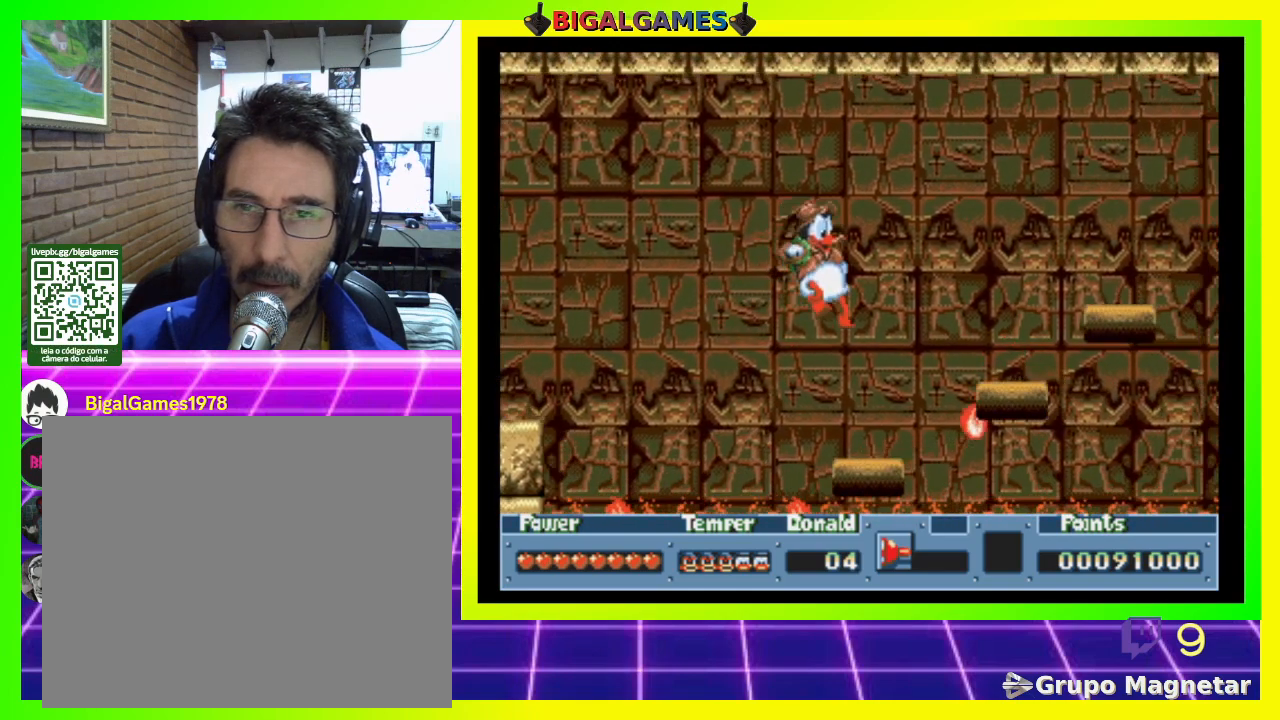
{"buttons": ["DPAD_UP", "DPAD_RIGHT"], "right_stick": "center", "events": [[133, "DPAD_LEFT", "down"], [300, "DPAD_LEFT", "up"], [433, "DPAD_RIGHT", "down"], [433, "DPAD_UP", "down"]]}
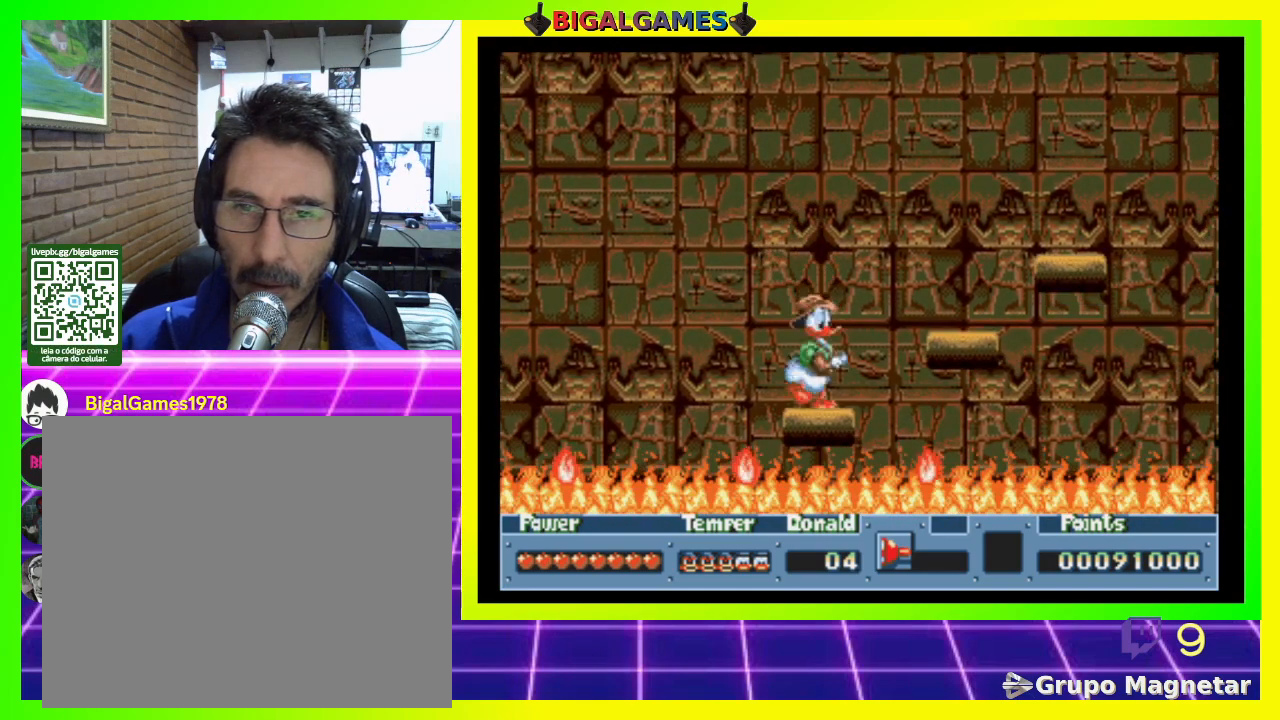
{"buttons": ["DPAD_RIGHT"], "right_stick": "center", "events": [[33, "CIRCLE", "down"], [67, "DPAD_UP", "up"], [433, "CIRCLE", "up"]]}
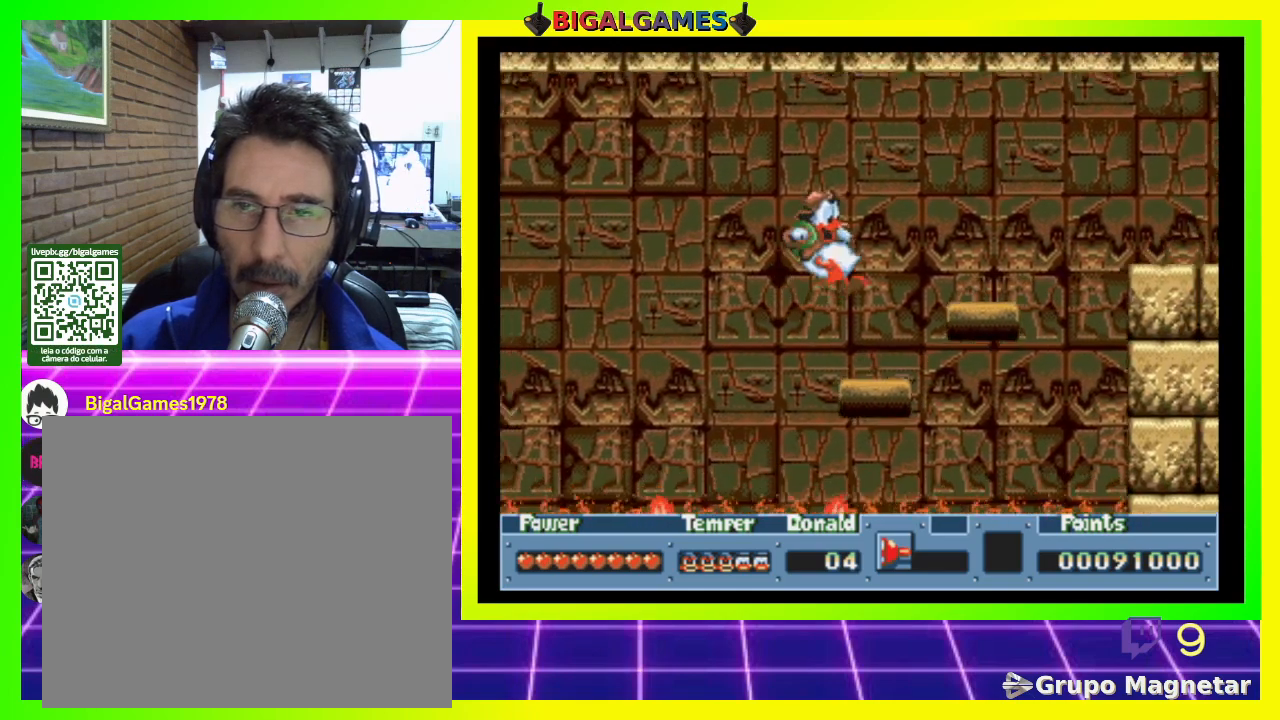
{"buttons": ["CIRCLE", "DPAD_RIGHT"], "right_stick": "center", "events": [[33, "DPAD_RIGHT", "up"], [433, "CIRCLE", "down"], [467, "DPAD_RIGHT", "down"]]}
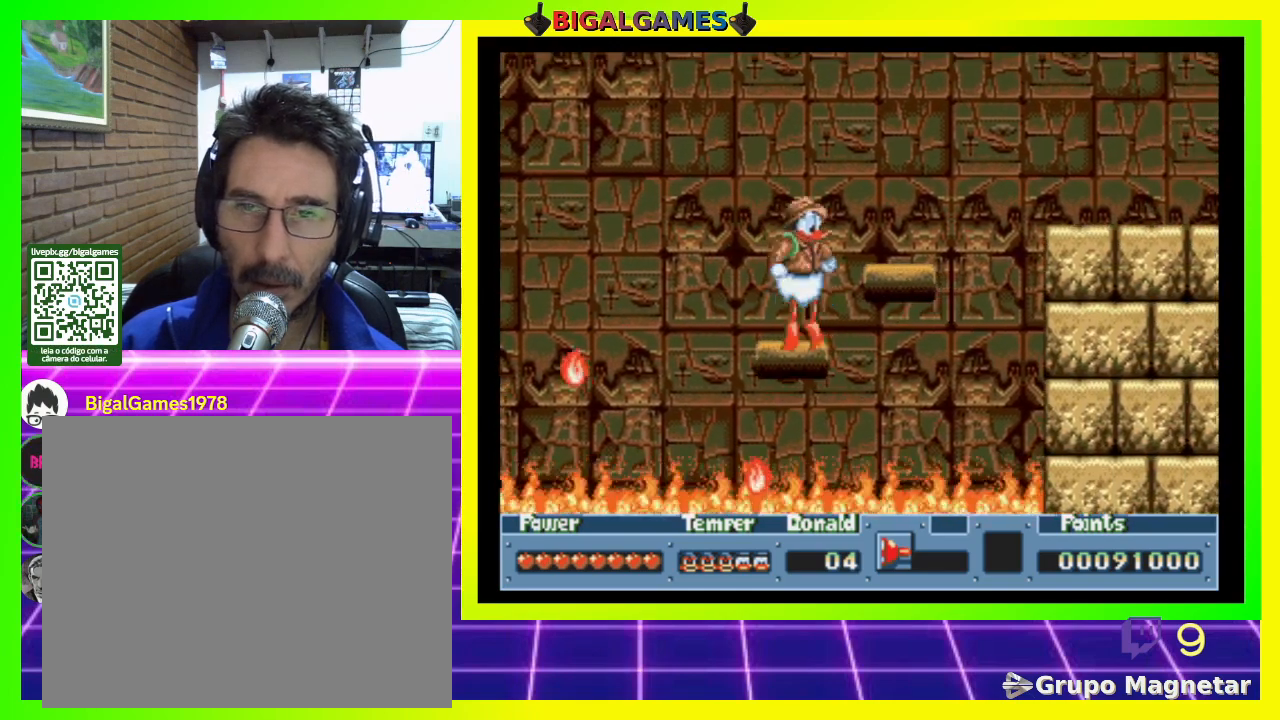
{"buttons": [], "right_stick": "center", "events": [[133, "CIRCLE", "up"], [267, "DPAD_RIGHT", "up"]]}
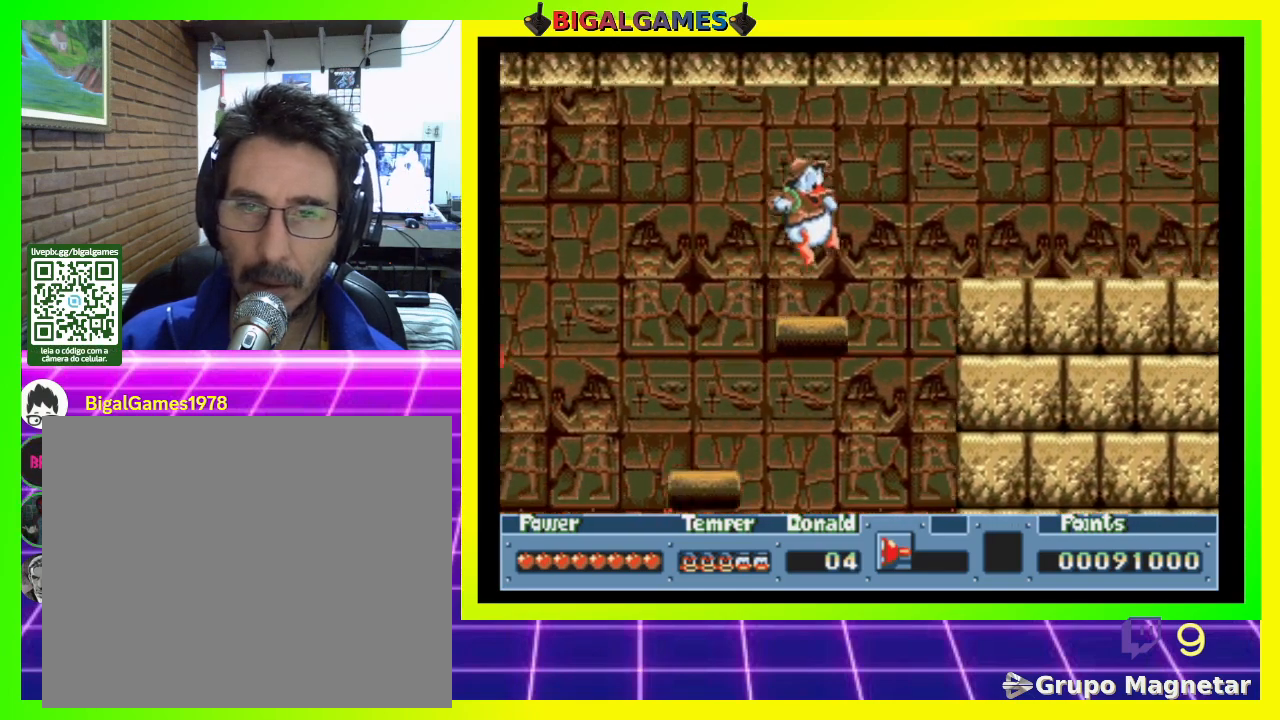
{"buttons": ["CIRCLE", "DPAD_RIGHT"], "right_stick": "center", "events": [[133, "DPAD_RIGHT", "down"], [233, "CIRCLE", "down"]]}
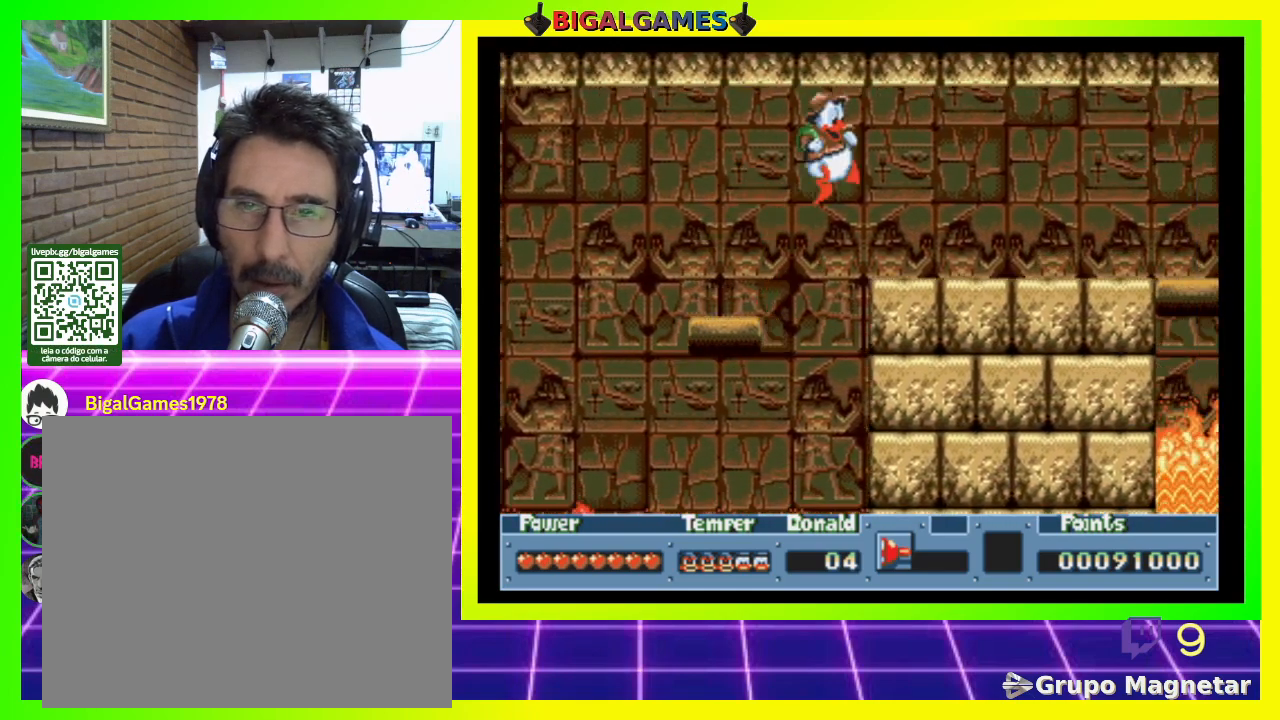
{"buttons": ["DPAD_RIGHT"], "right_stick": "center", "events": [[33, "CIRCLE", "up"]]}
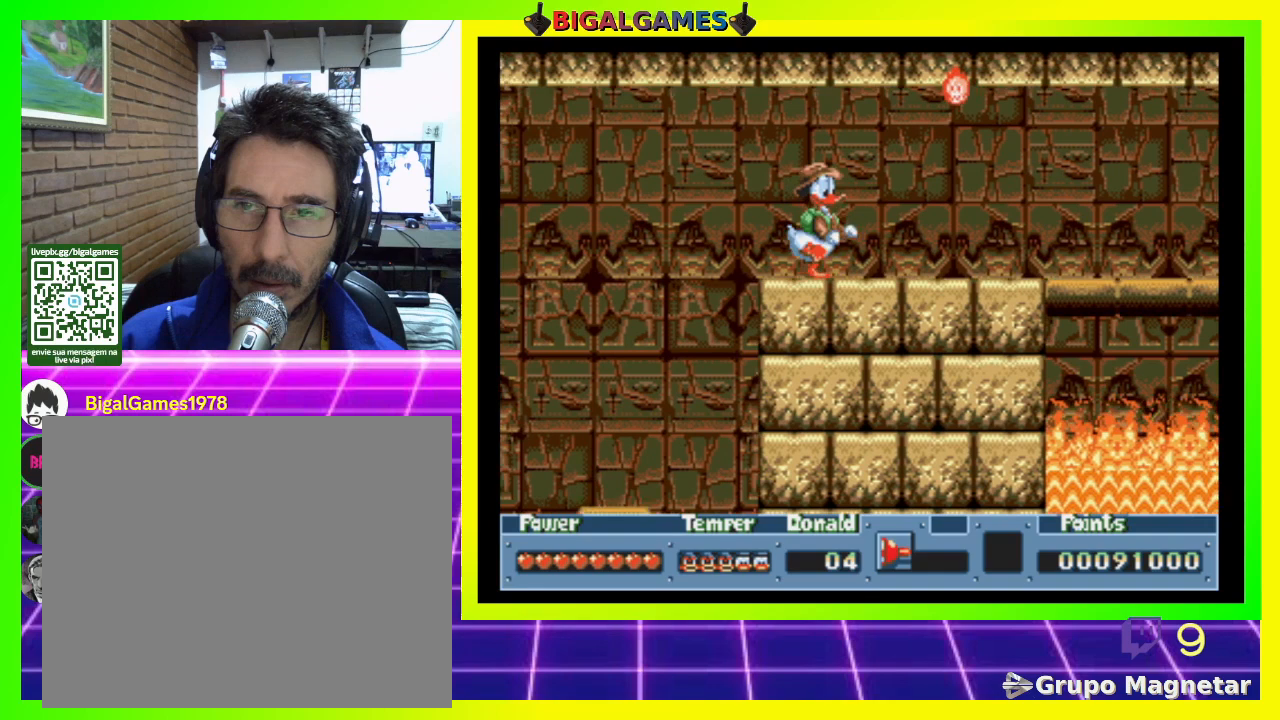
{"buttons": ["DPAD_RIGHT"], "right_stick": "center", "events": []}
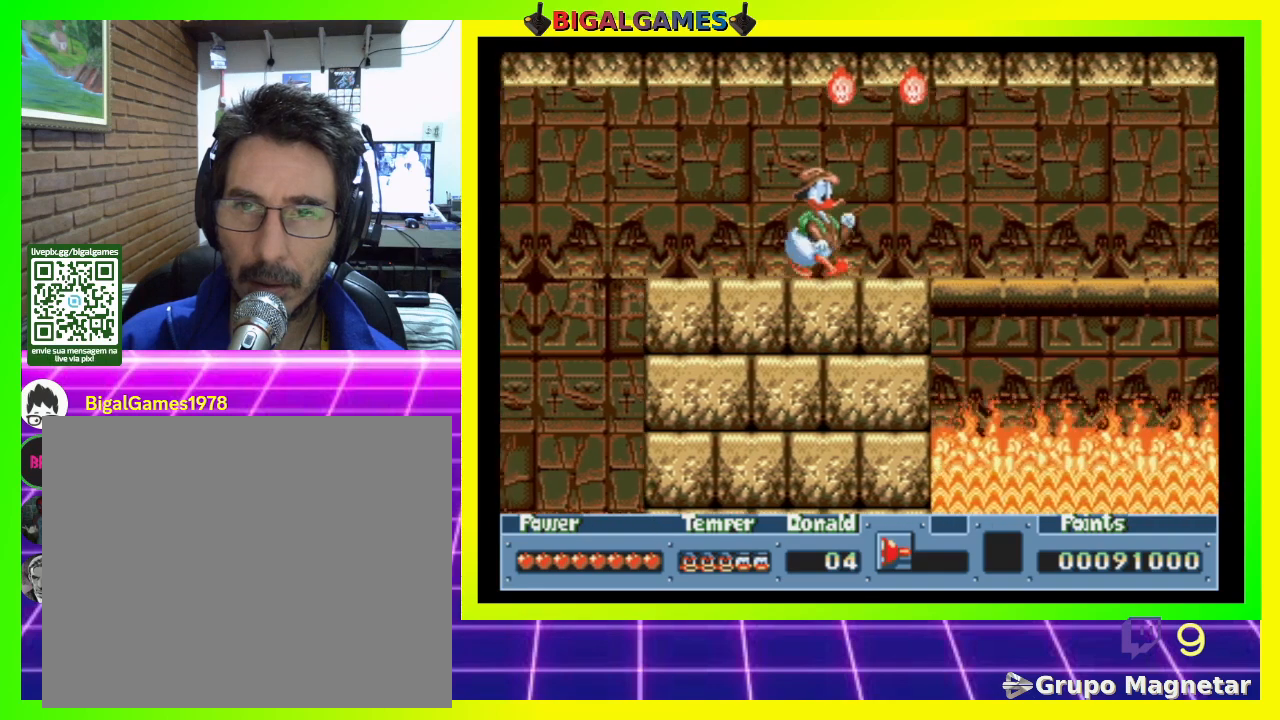
{"buttons": ["DPAD_RIGHT"], "right_stick": "center", "events": [[100, "SQUARE", "down"], [167, "SQUARE", "up"], [267, "SQUARE", "down"], [333, "SQUARE", "up"]]}